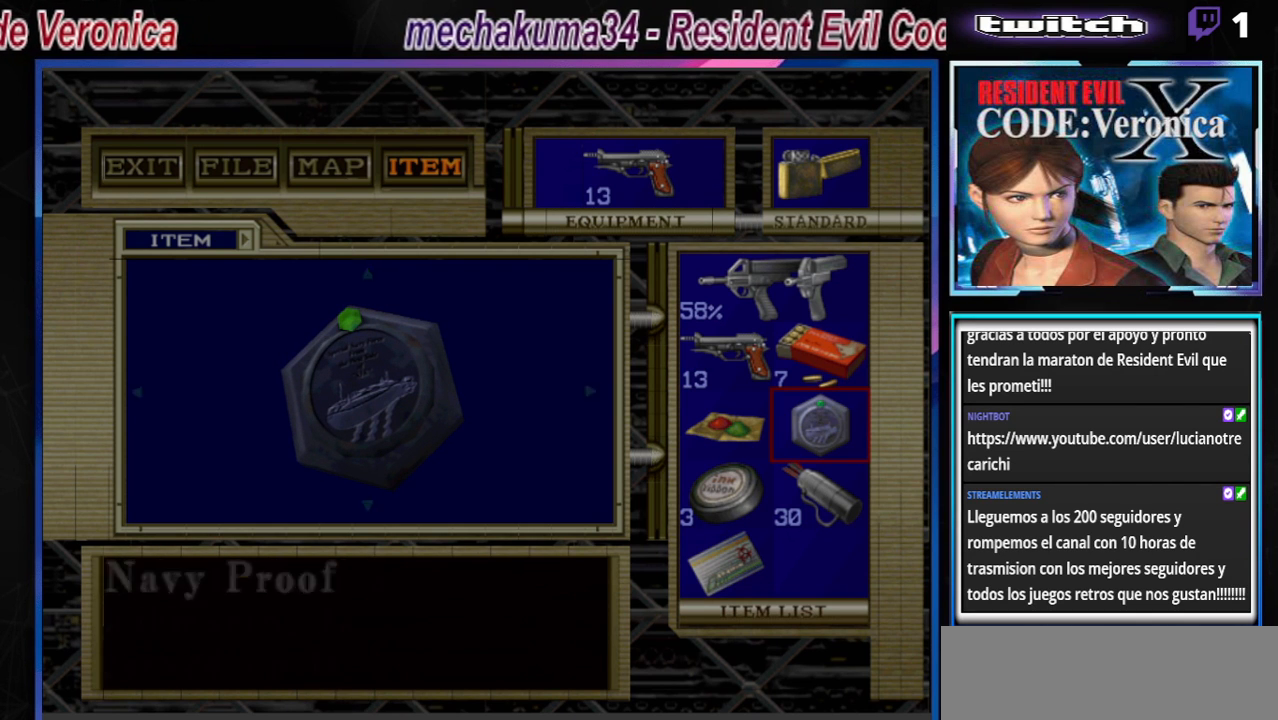
Gameplay with a controller (Xbox layout); each line is a JSON object with the inputs held at the frame after it. "events" lists button and stick changes between this image and that frame as [ms after this image, input, new state], when the widget could be followed in between. Not read: L3 R3 right_stick.
{"buttons": ["A"], "left_stick": "center", "events": [[33, "A", "up"], [100, "A", "down"], [233, "A", "up"], [467, "A", "down"]]}
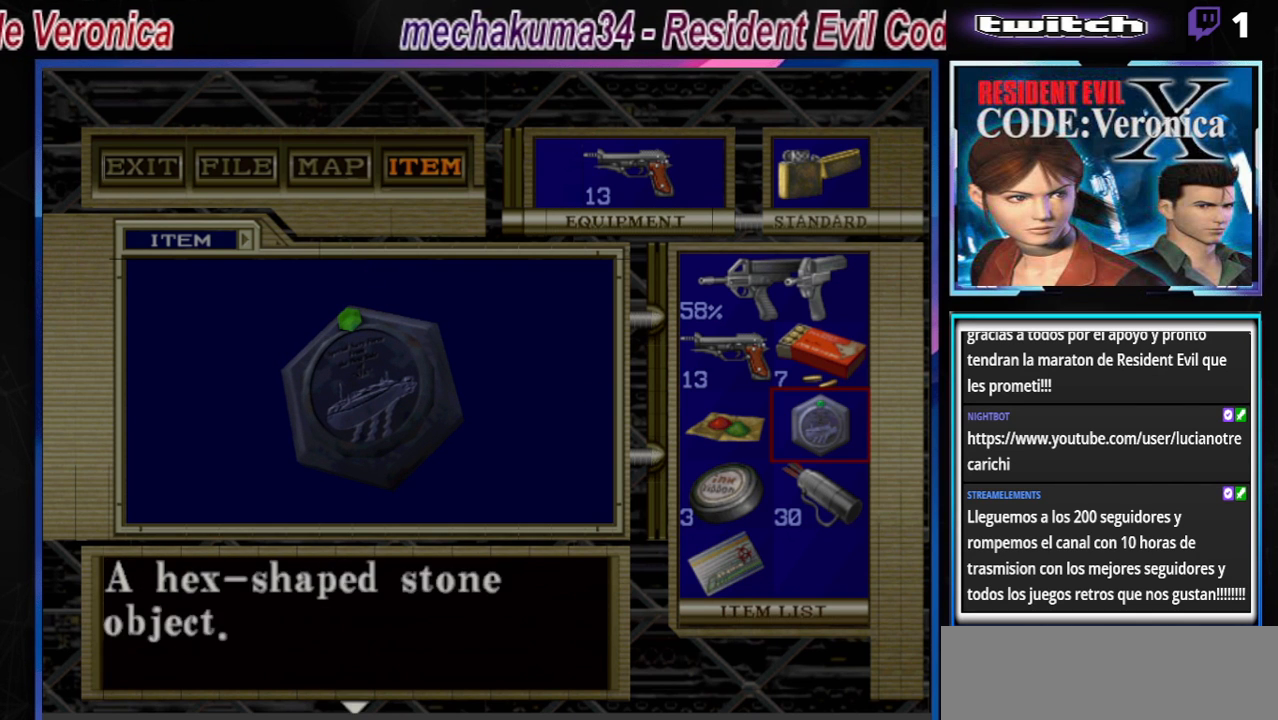
{"buttons": ["B"], "left_stick": "center", "events": [[133, "A", "up"], [267, "B", "down"], [400, "B", "up"], [467, "B", "down"]]}
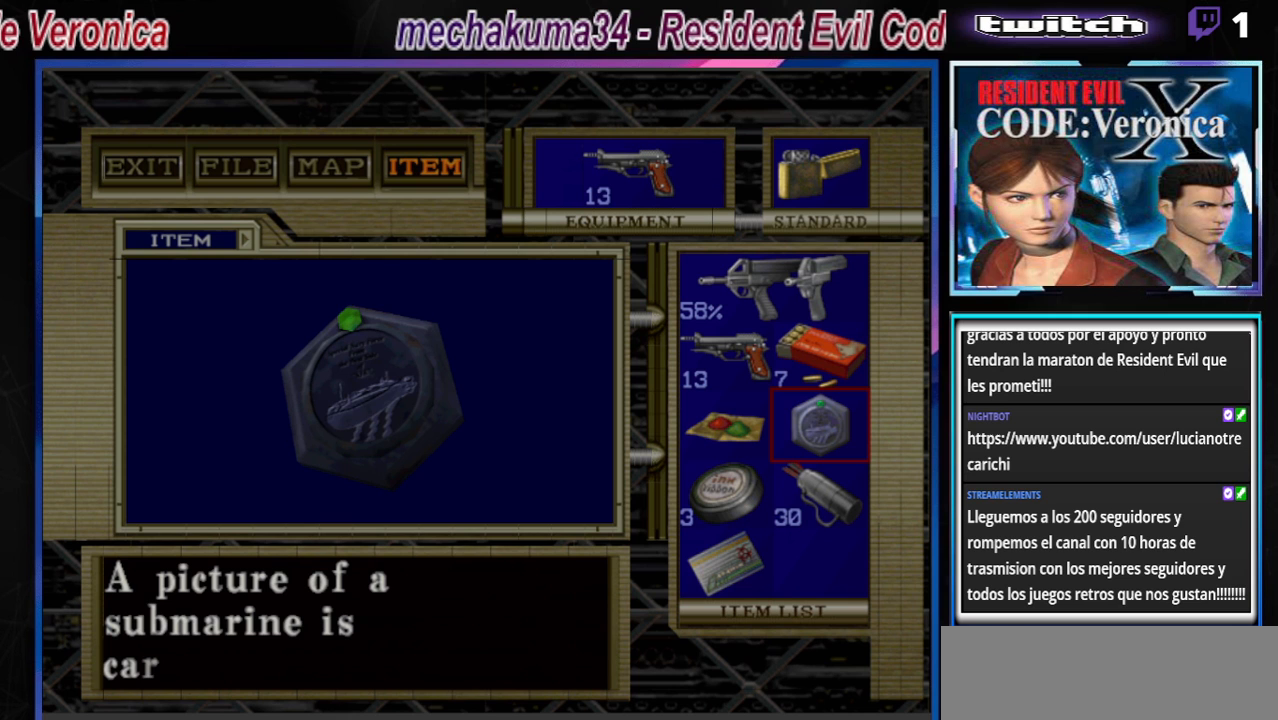
{"buttons": ["A"], "left_stick": "center", "events": [[100, "B", "up"], [167, "B", "down"], [267, "B", "up"], [500, "A", "down"]]}
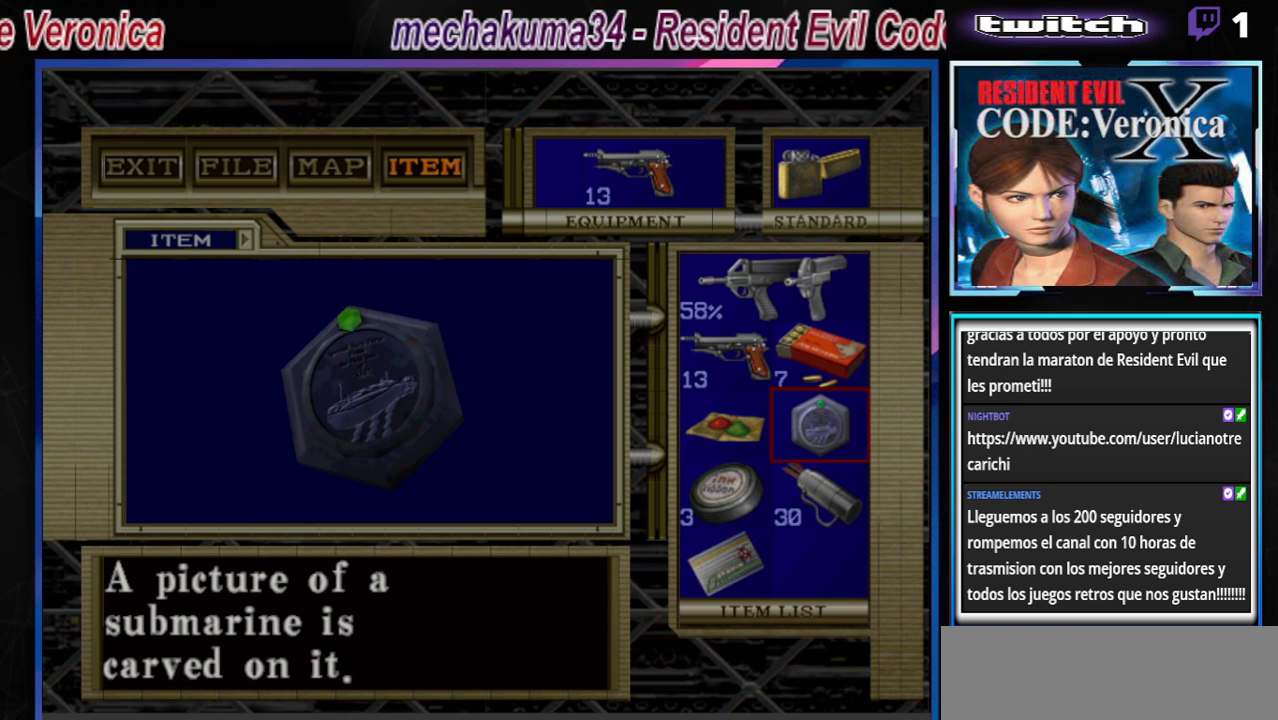
{"buttons": [], "left_stick": "center", "events": [[133, "A", "up"], [333, "B", "down"], [467, "B", "up"]]}
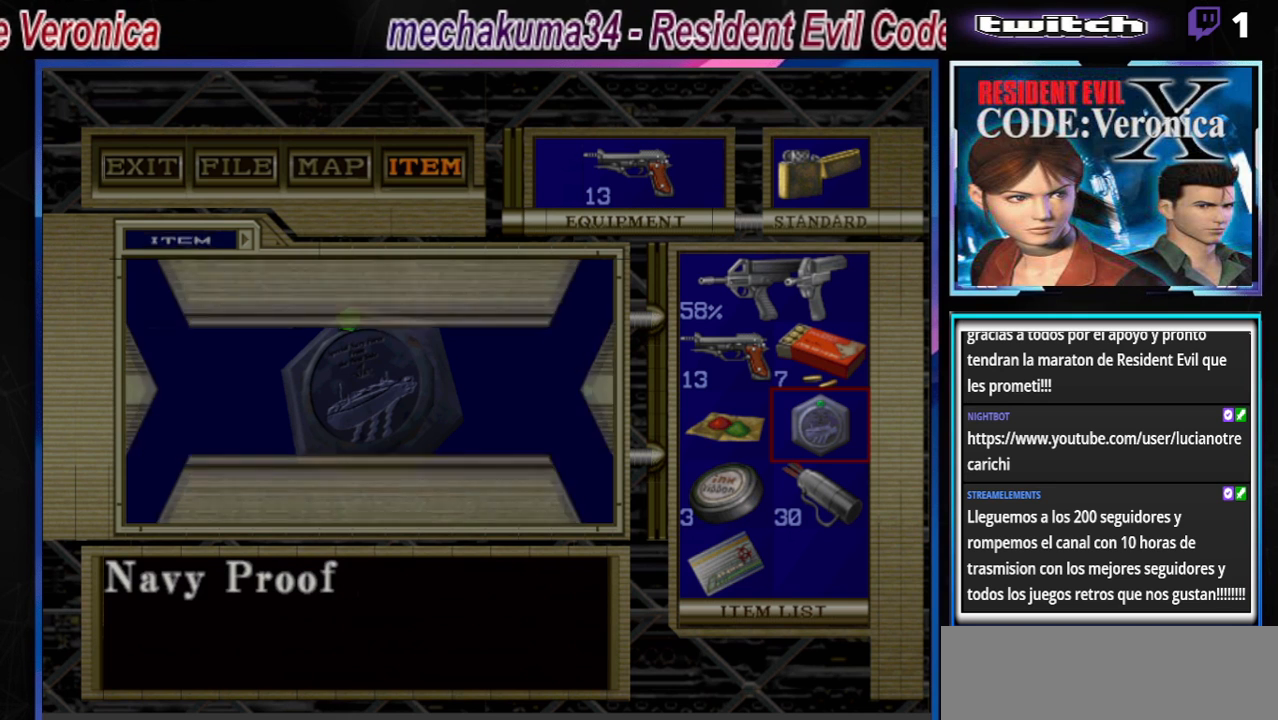
{"buttons": [], "left_stick": "center", "events": []}
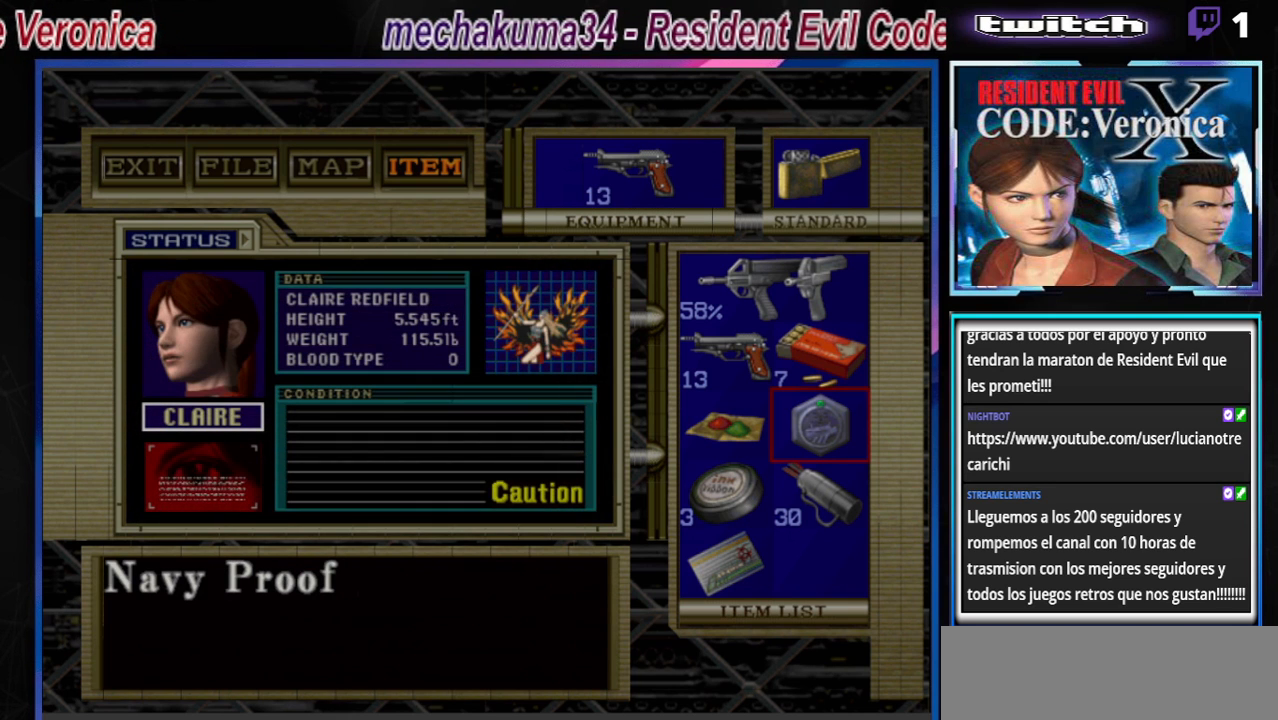
{"buttons": [], "left_stick": "center", "events": [[133, "A", "down"], [300, "A", "up"]]}
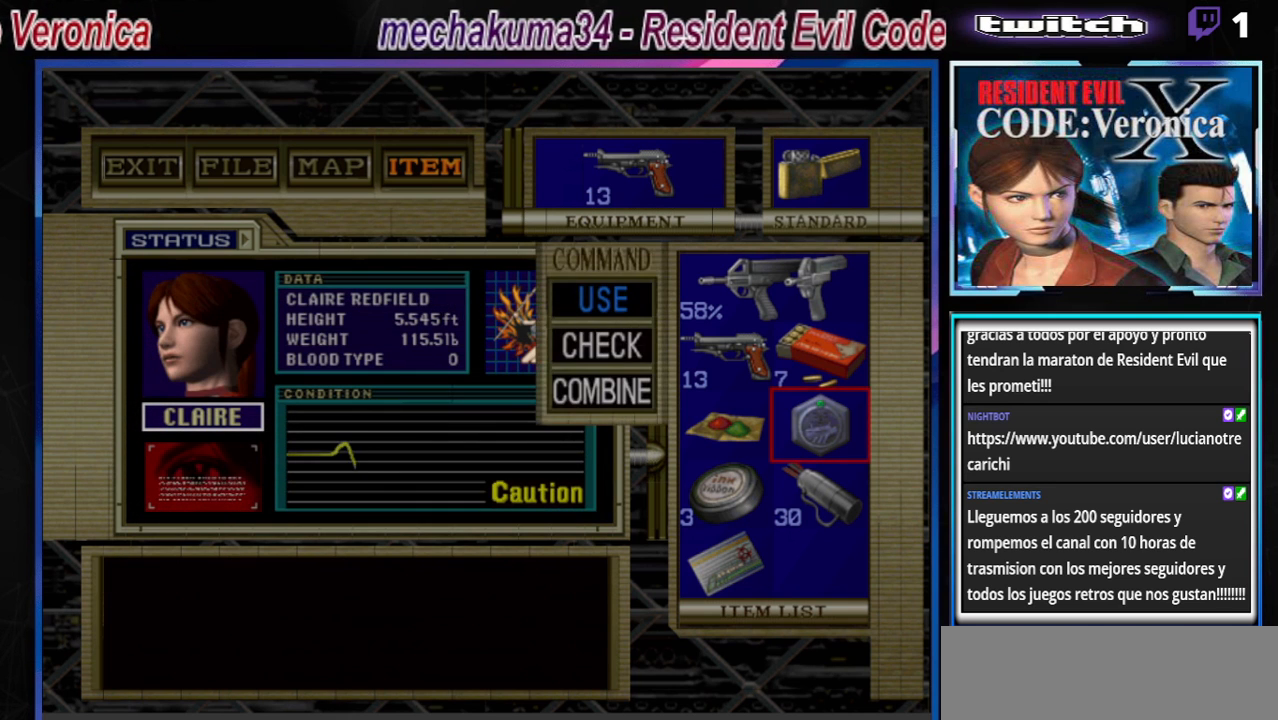
{"buttons": [], "left_stick": "center", "events": []}
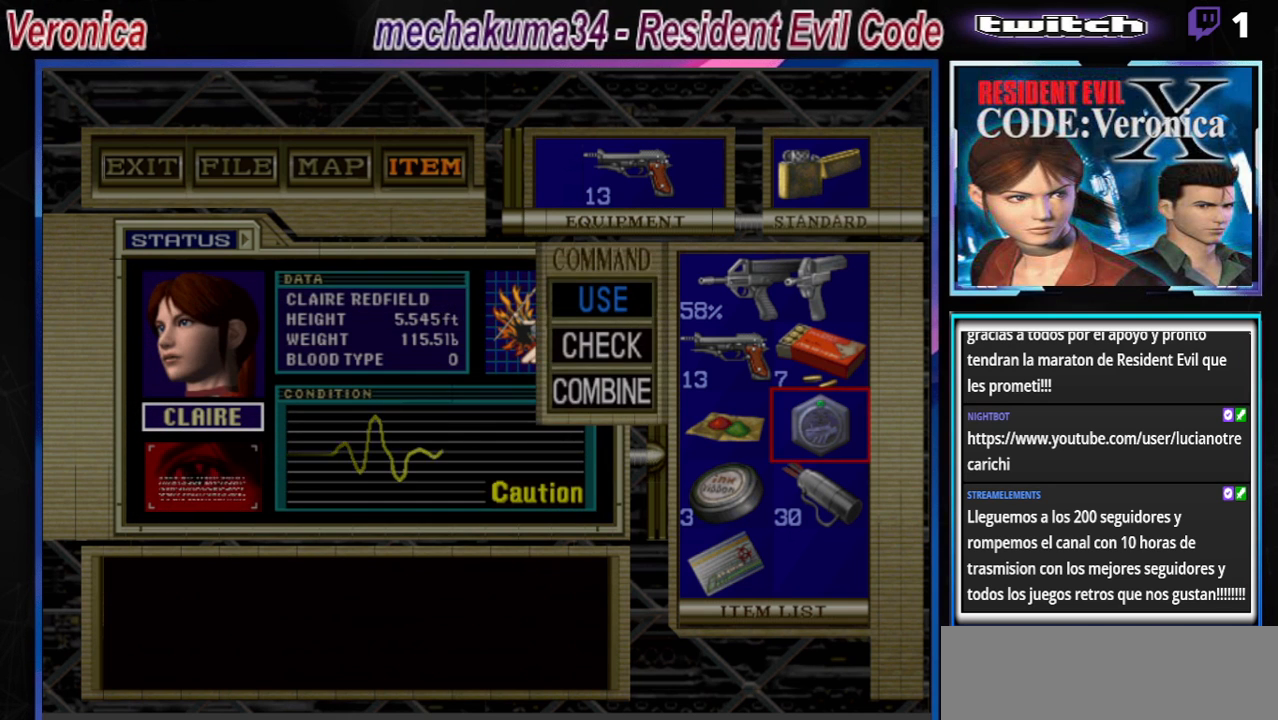
{"buttons": [], "left_stick": "center", "events": [[33, "A", "down"], [167, "A", "up"]]}
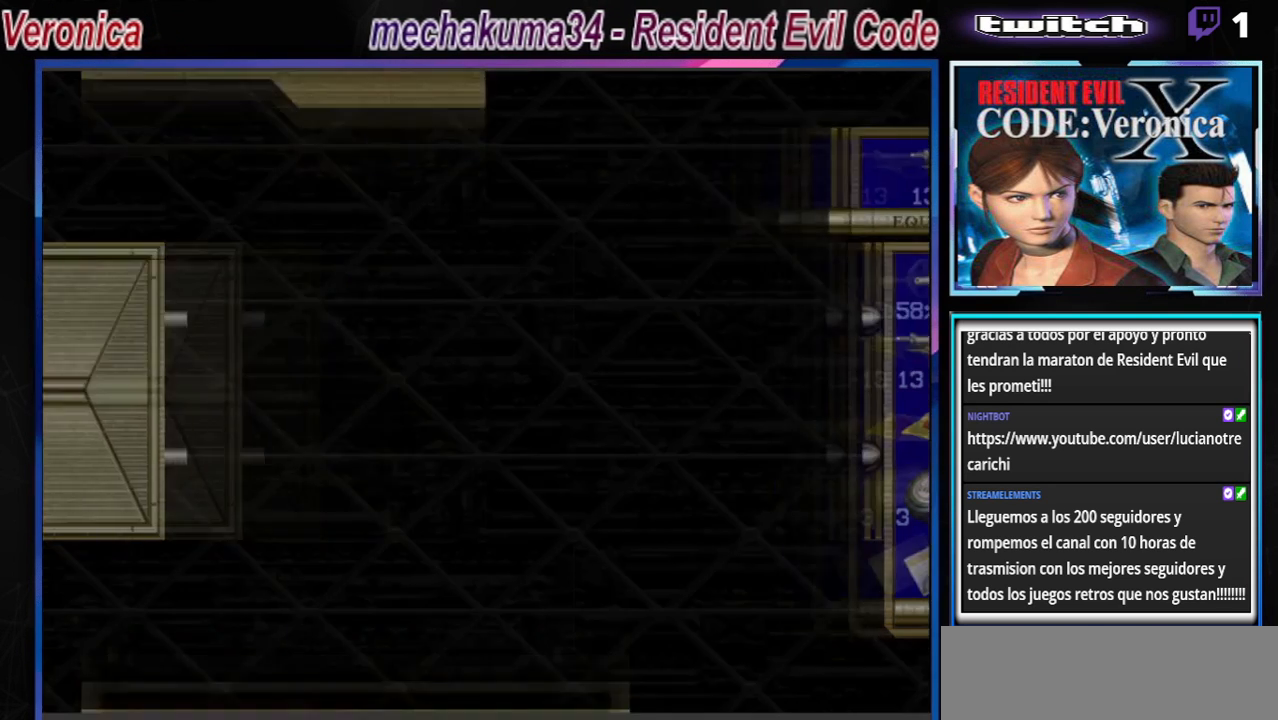
{"buttons": [], "left_stick": "center", "events": []}
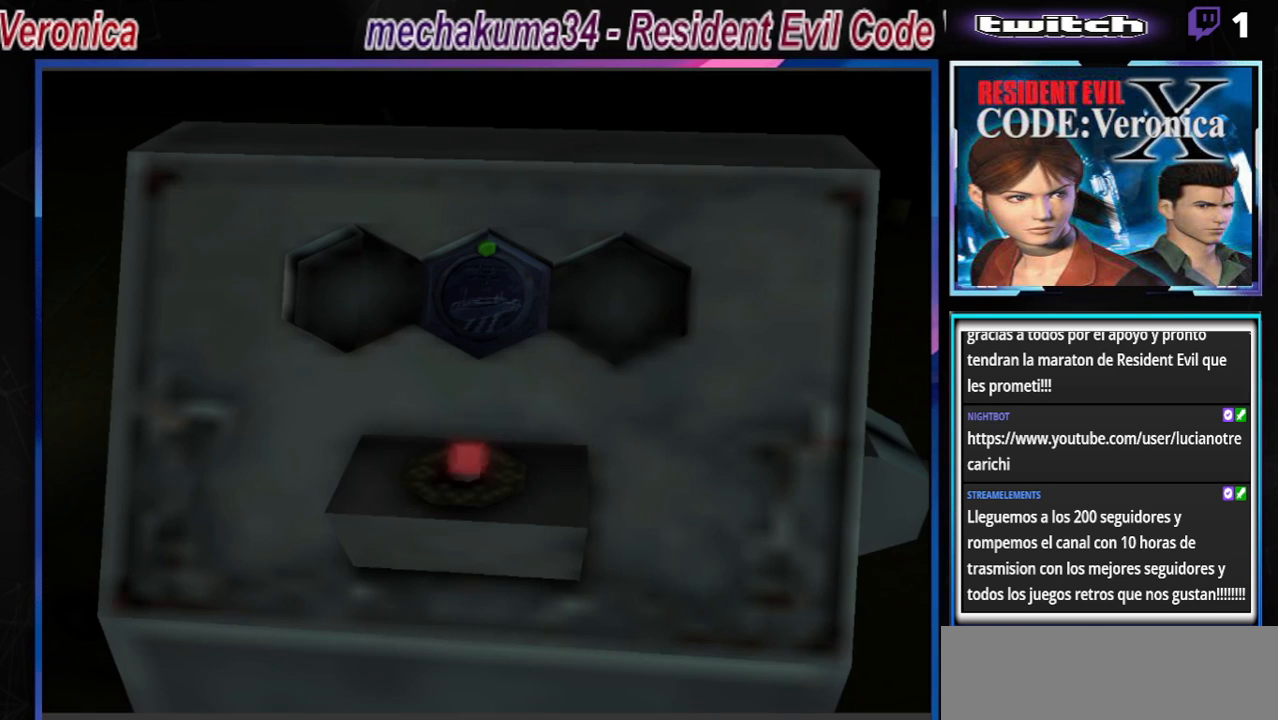
{"buttons": [], "left_stick": "center", "events": []}
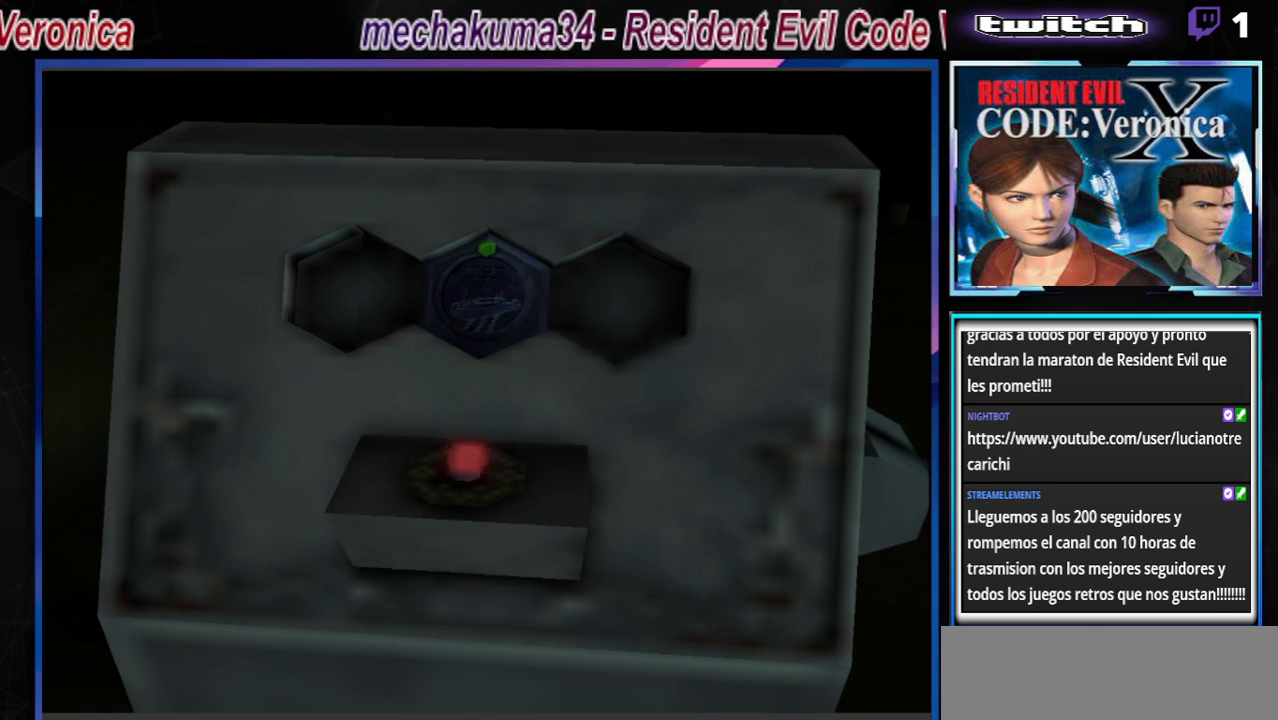
{"buttons": [], "left_stick": "center", "events": [[133, "A", "down"], [267, "A", "up"]]}
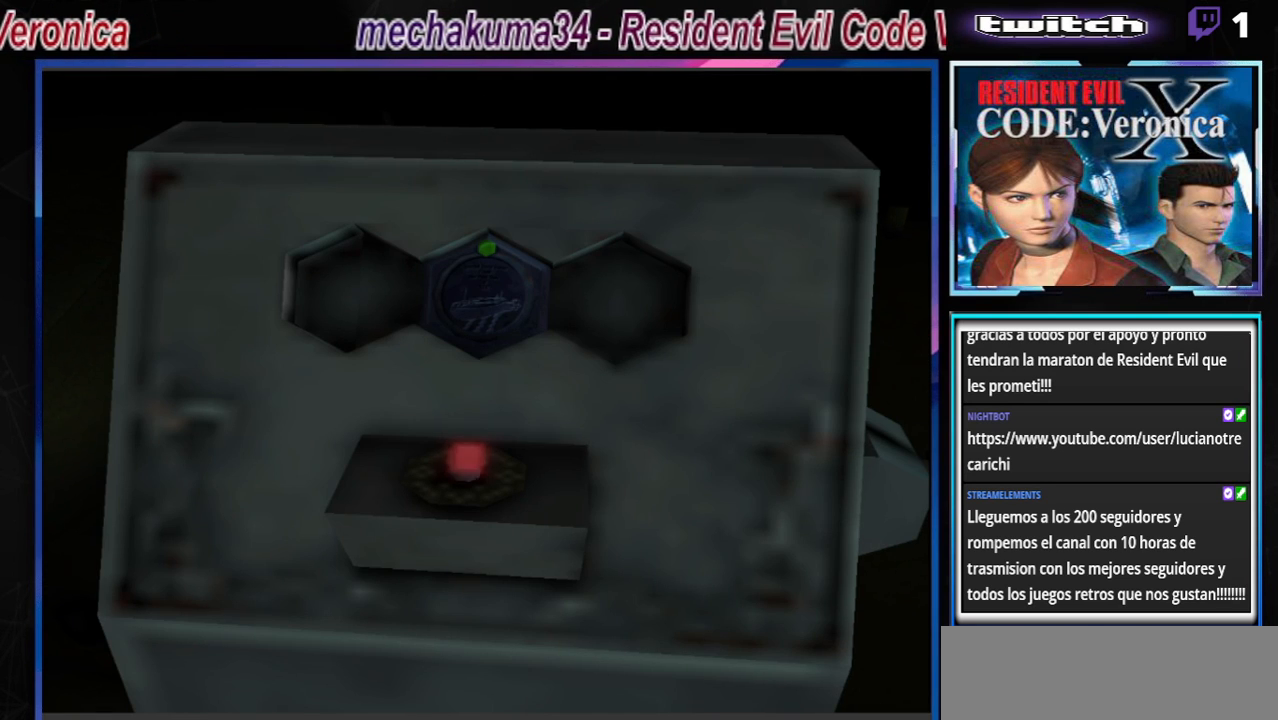
{"buttons": [], "left_stick": "center", "events": []}
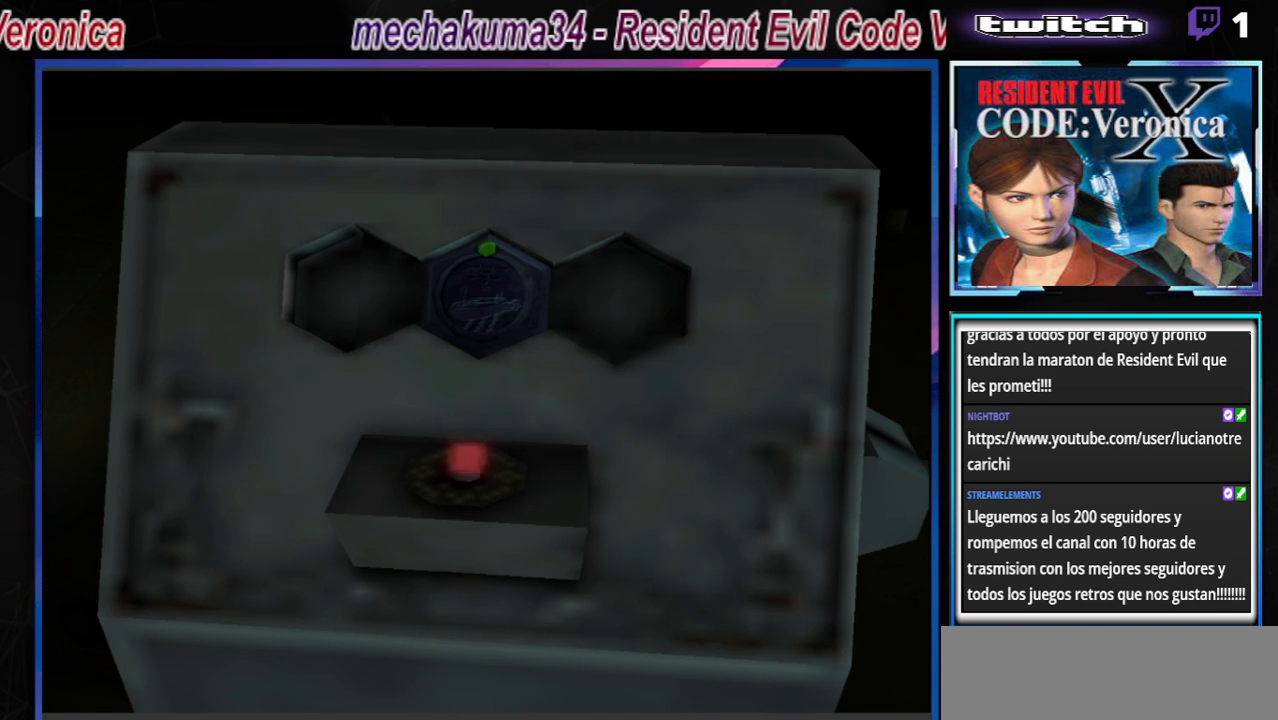
{"buttons": [], "left_stick": "center", "events": []}
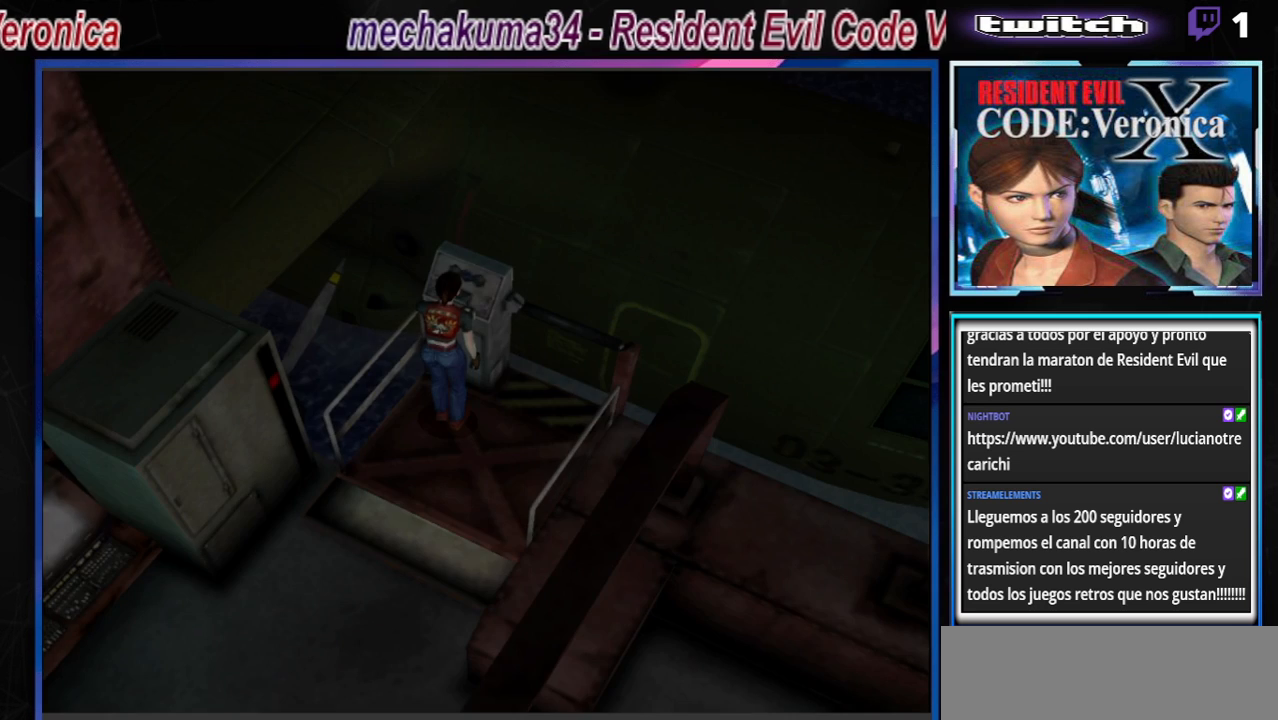
{"buttons": ["A"], "left_stick": "center", "events": [[267, "A", "down"], [400, "A", "up"], [500, "A", "down"]]}
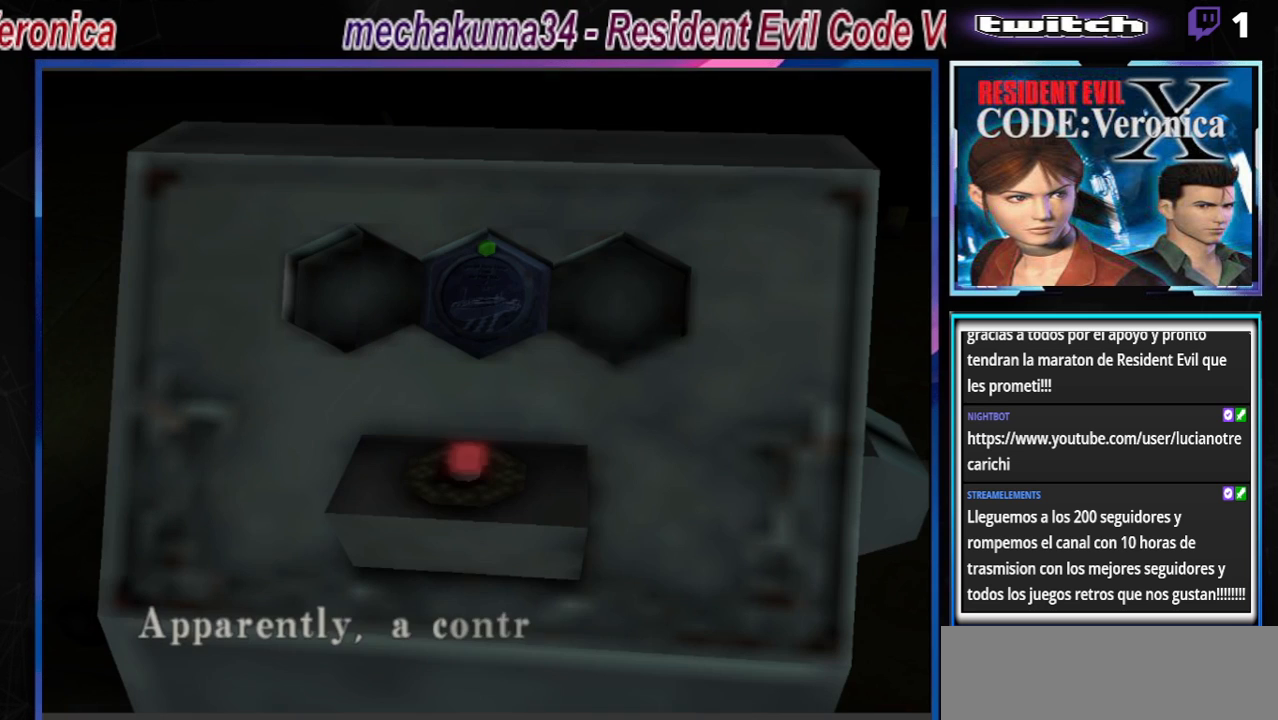
{"buttons": ["A"], "left_stick": "center", "events": [[67, "A", "up"], [167, "A", "down"], [300, "A", "up"], [333, "A", "down"]]}
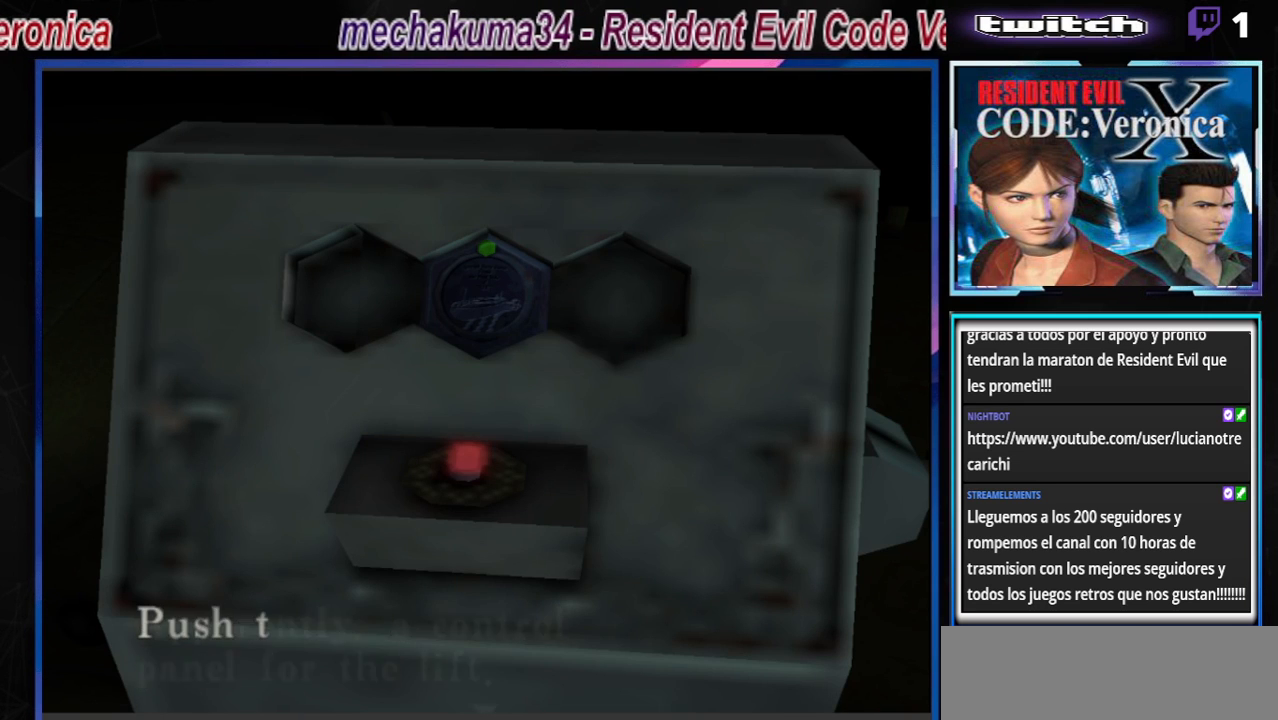
{"buttons": [], "left_stick": "center", "events": [[167, "A", "up"], [267, "A", "down"], [333, "A", "up"]]}
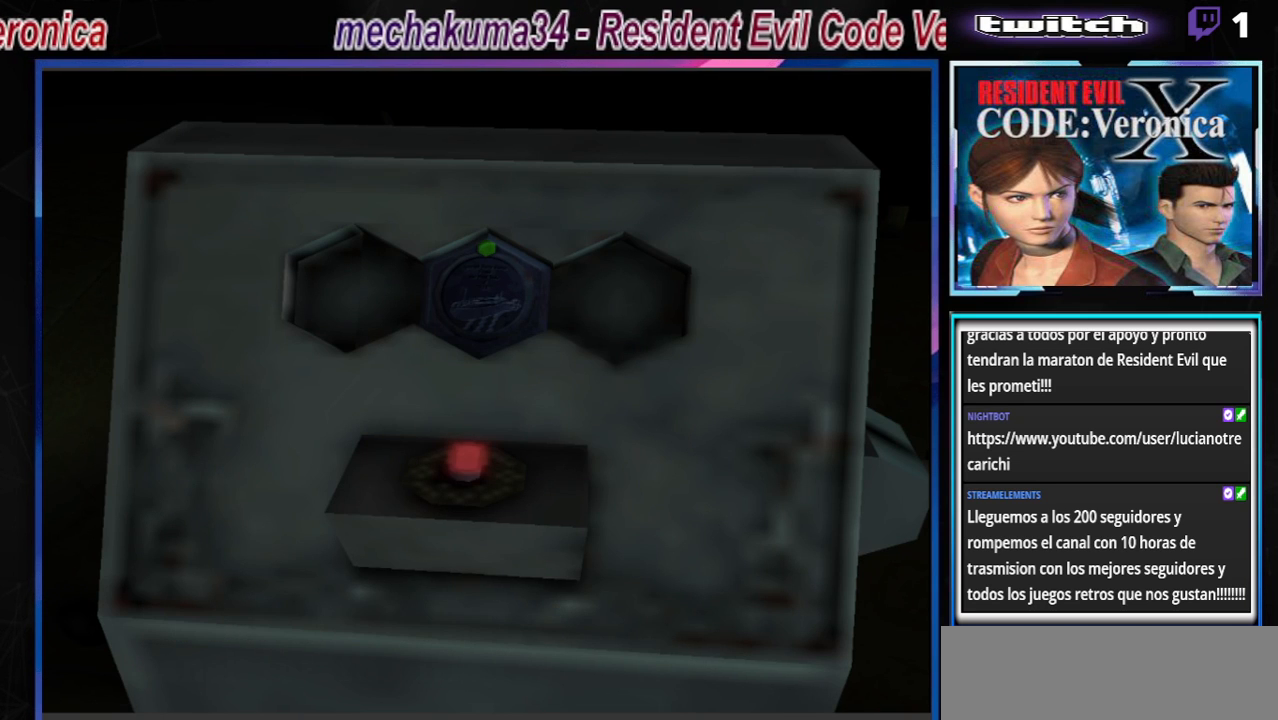
{"buttons": [], "left_stick": "center", "events": [[300, "B", "down"], [367, "B", "up"]]}
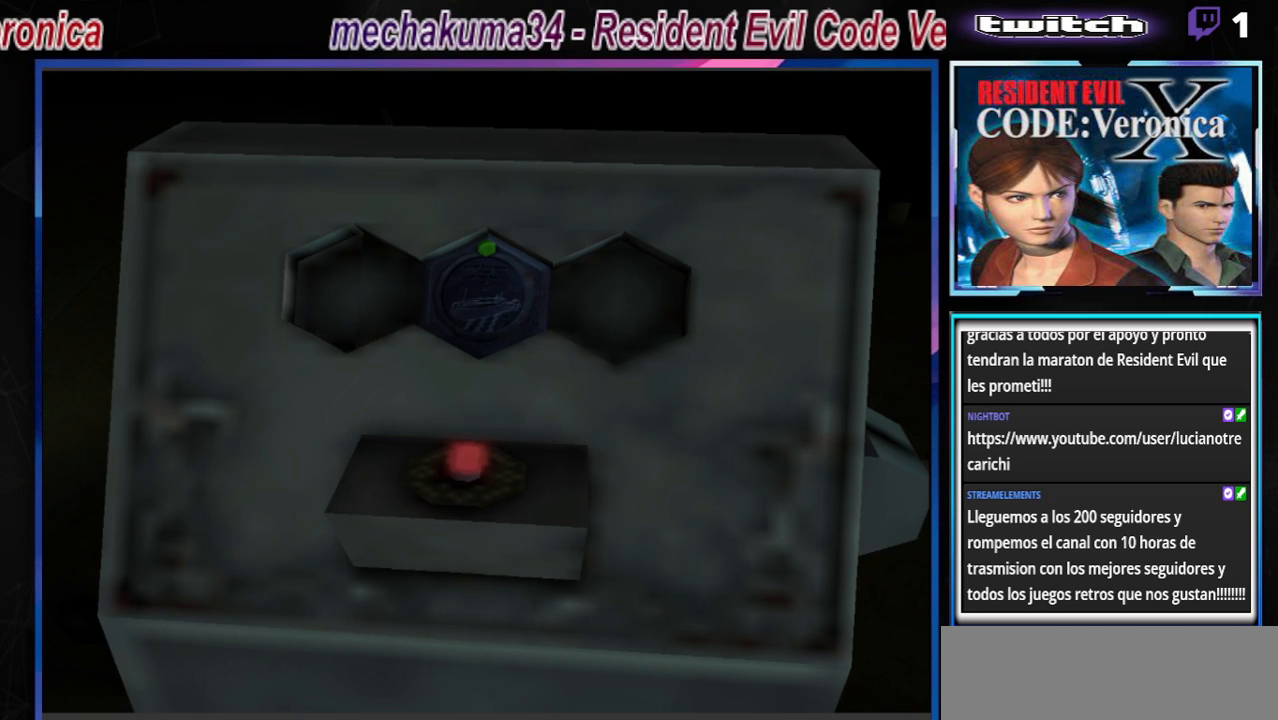
{"buttons": [], "left_stick": "center", "events": [[33, "A", "down"], [200, "A", "up"]]}
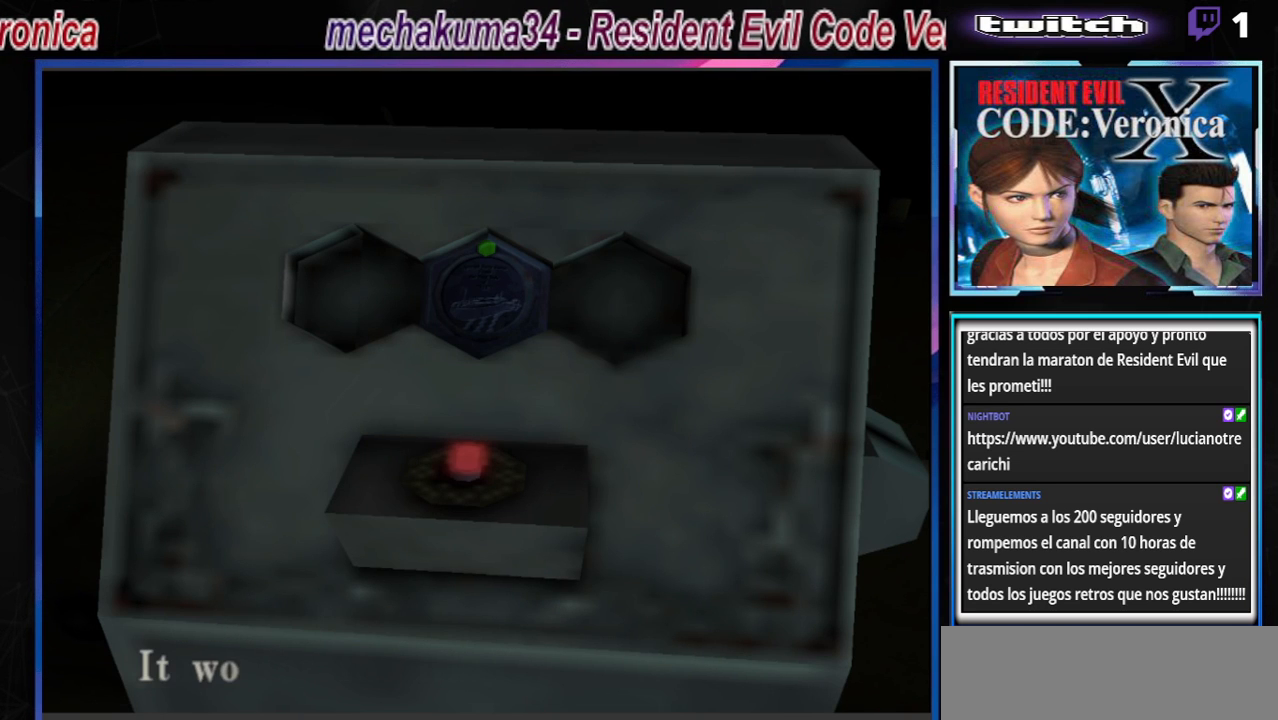
{"buttons": [], "left_stick": "center", "events": [[67, "A", "down"], [200, "A", "up"], [400, "B", "down"], [500, "B", "up"]]}
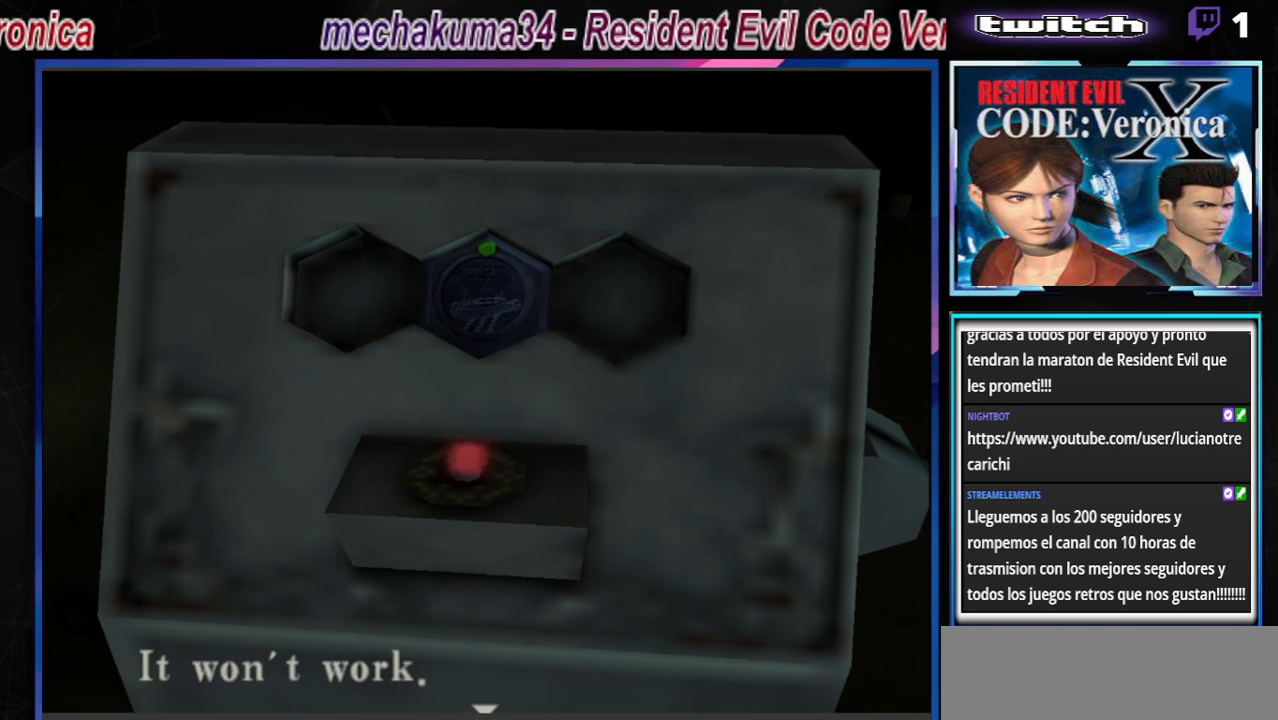
{"buttons": [], "left_stick": "center", "events": [[367, "B", "down"], [500, "B", "up"]]}
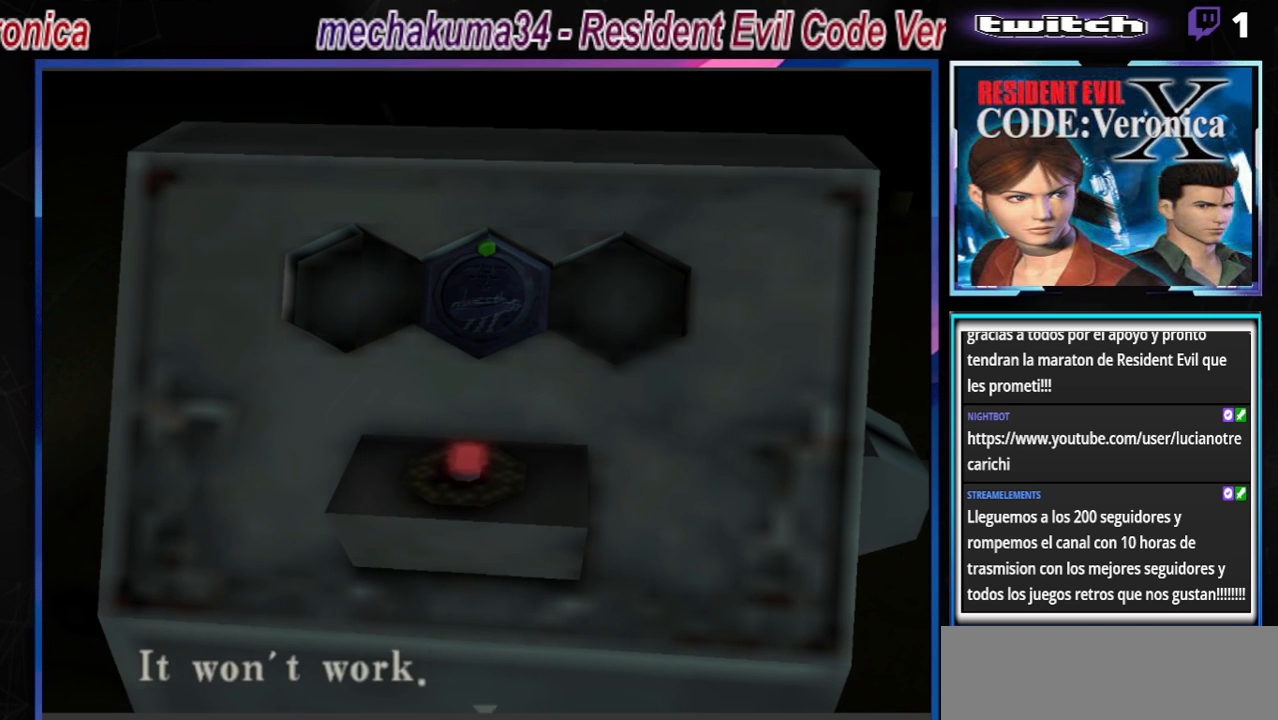
{"buttons": [], "left_stick": "center", "events": [[267, "A", "down"], [333, "A", "up"]]}
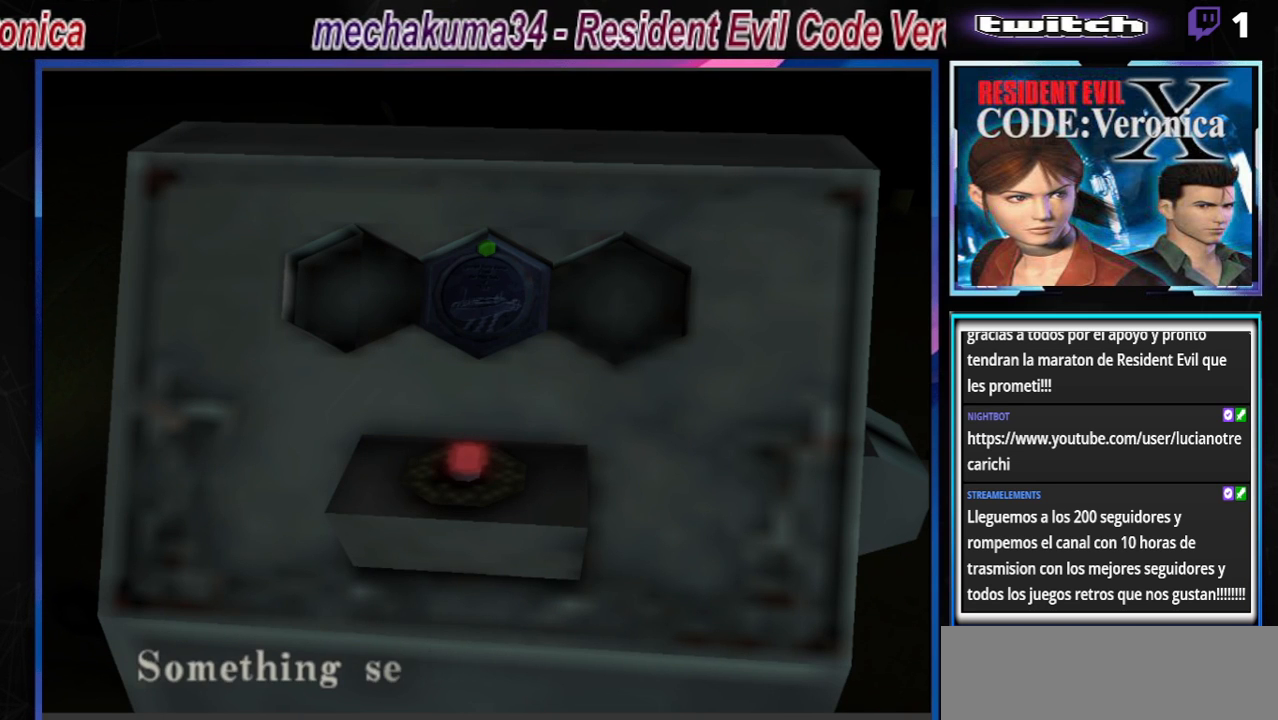
{"buttons": [], "left_stick": "center", "events": [[200, "Y", "down"], [300, "Y", "up"]]}
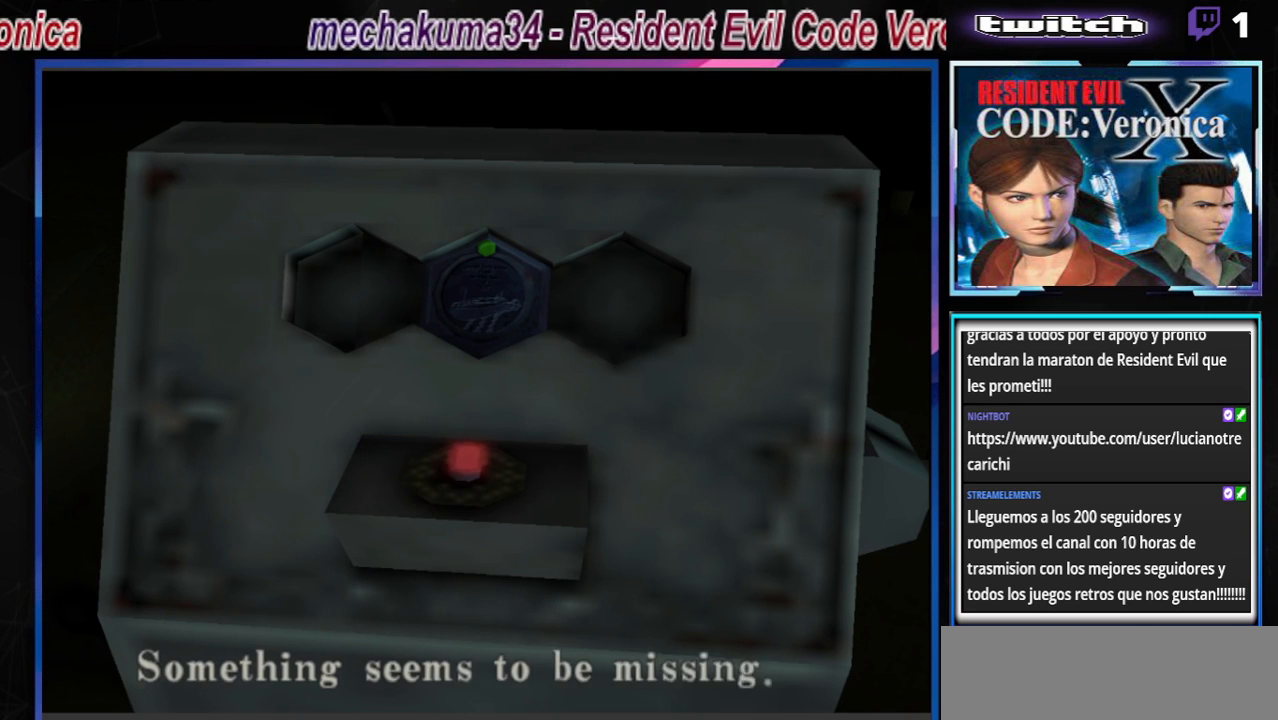
{"buttons": [], "left_stick": "center", "events": [[33, "A", "down"], [200, "A", "up"]]}
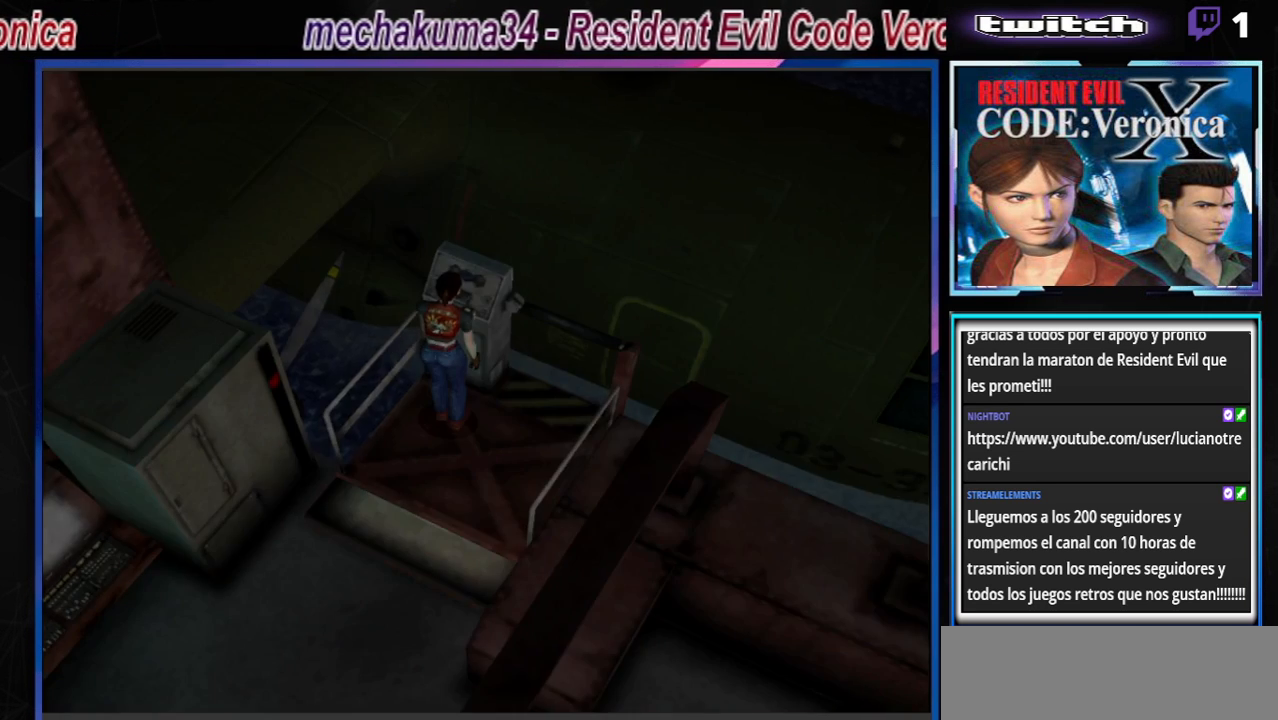
{"buttons": ["B"], "left_stick": "up", "events": [[67, "left_stick", "down"], [100, "B", "down"], [167, "B", "up"], [167, "left_stick", "center"], [267, "B", "down"], [333, "left_stick", "up"]]}
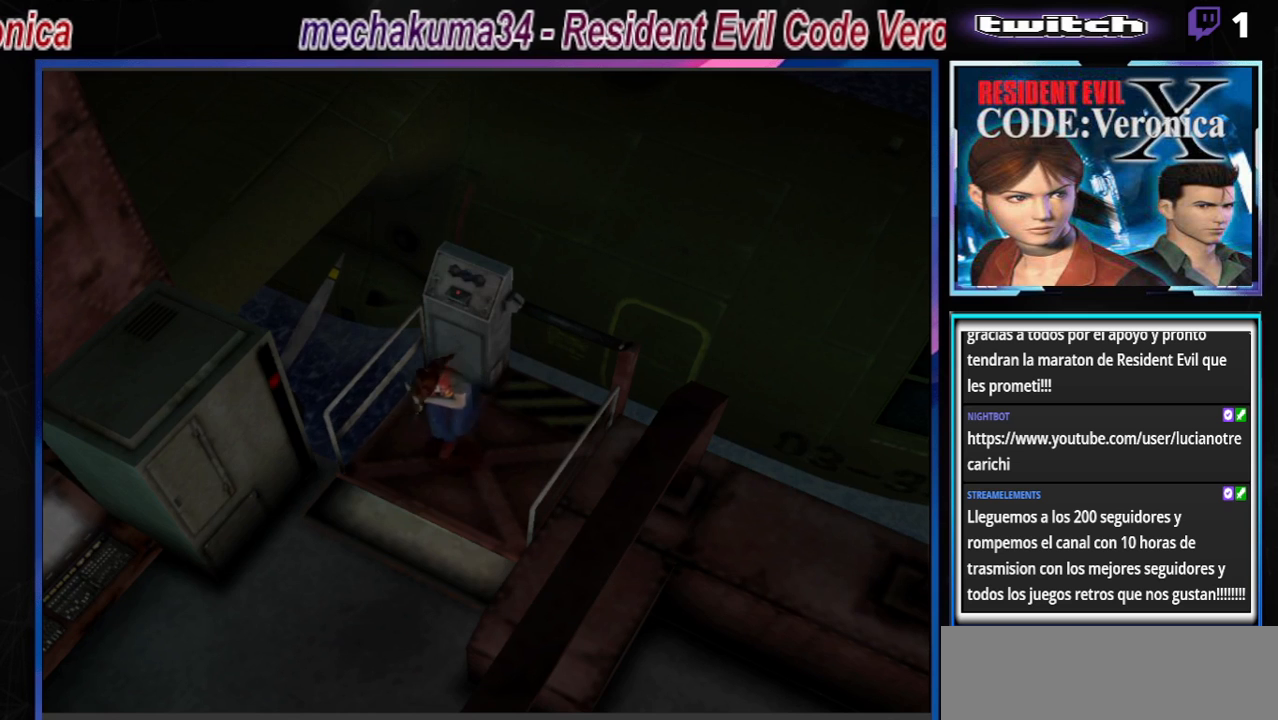
{"buttons": ["B"], "left_stick": "up-left", "events": [[233, "left_stick", "up-left"]]}
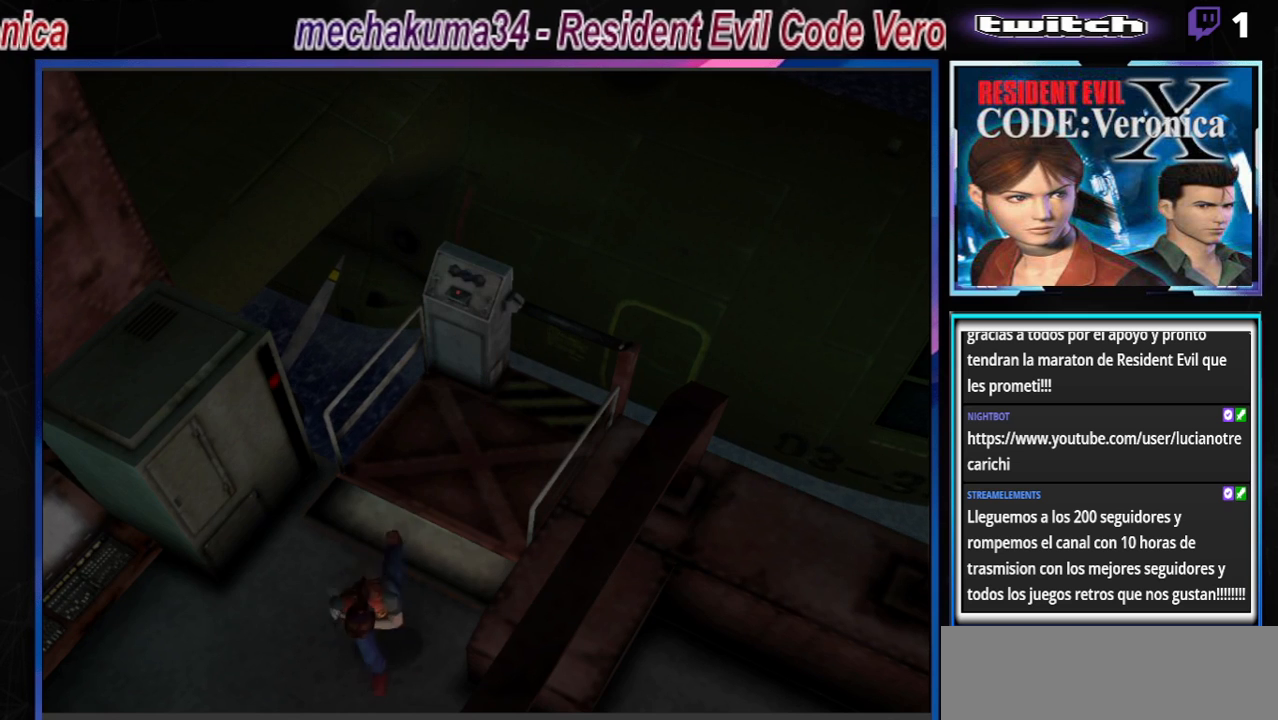
{"buttons": ["B"], "left_stick": "up", "events": [[200, "left_stick", "up"]]}
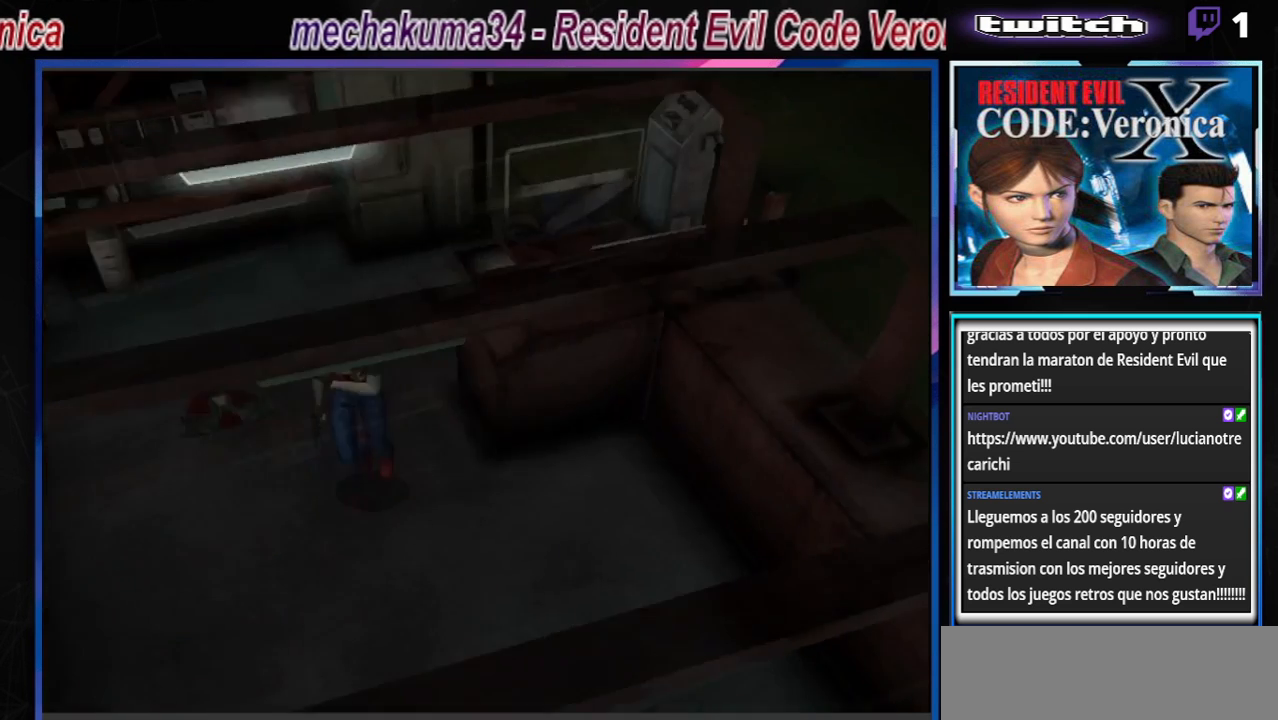
{"buttons": ["B"], "left_stick": "up", "events": []}
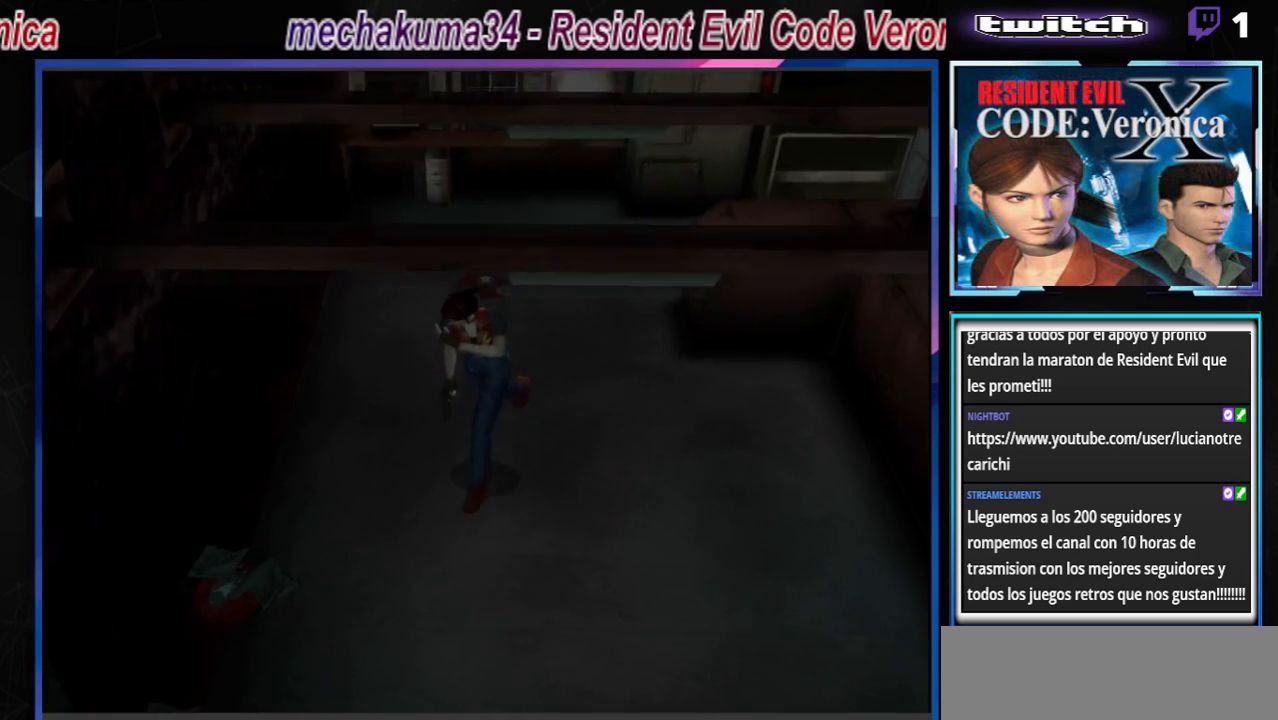
{"buttons": ["B"], "left_stick": "up", "events": []}
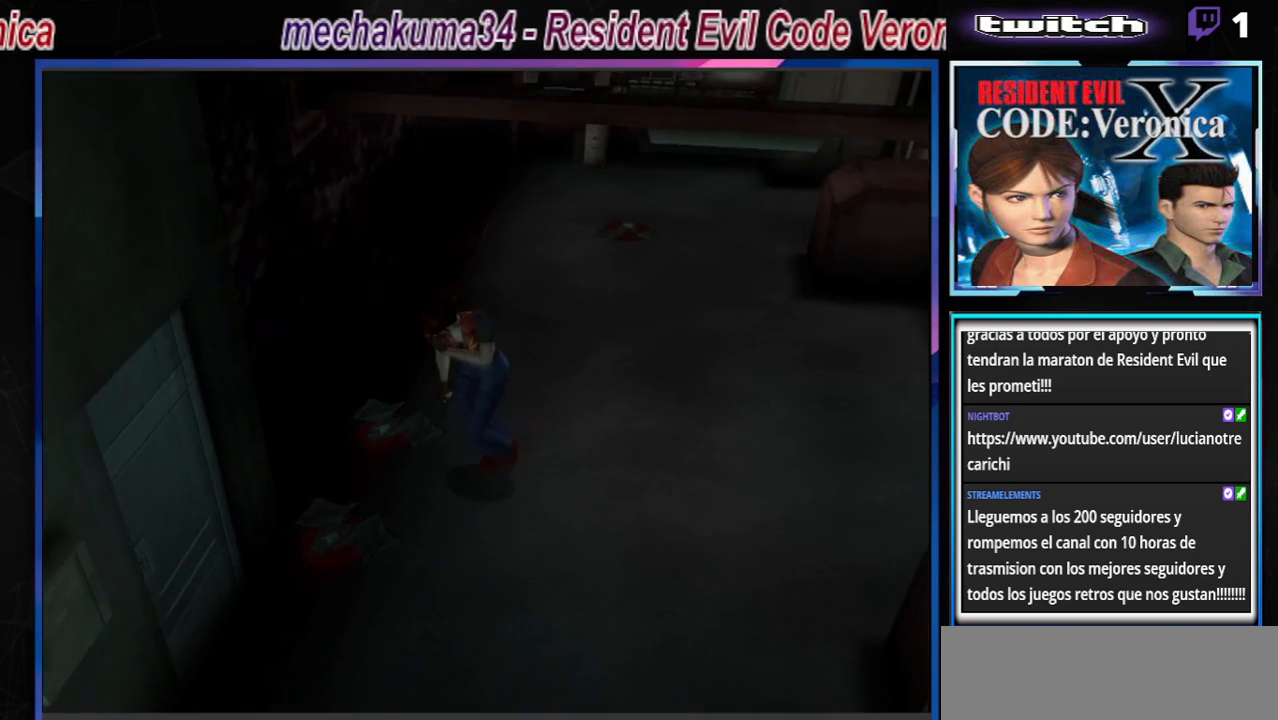
{"buttons": ["A", "B"], "left_stick": "right", "events": [[233, "A", "down"], [300, "left_stick", "right"], [367, "A", "up"], [500, "A", "down"]]}
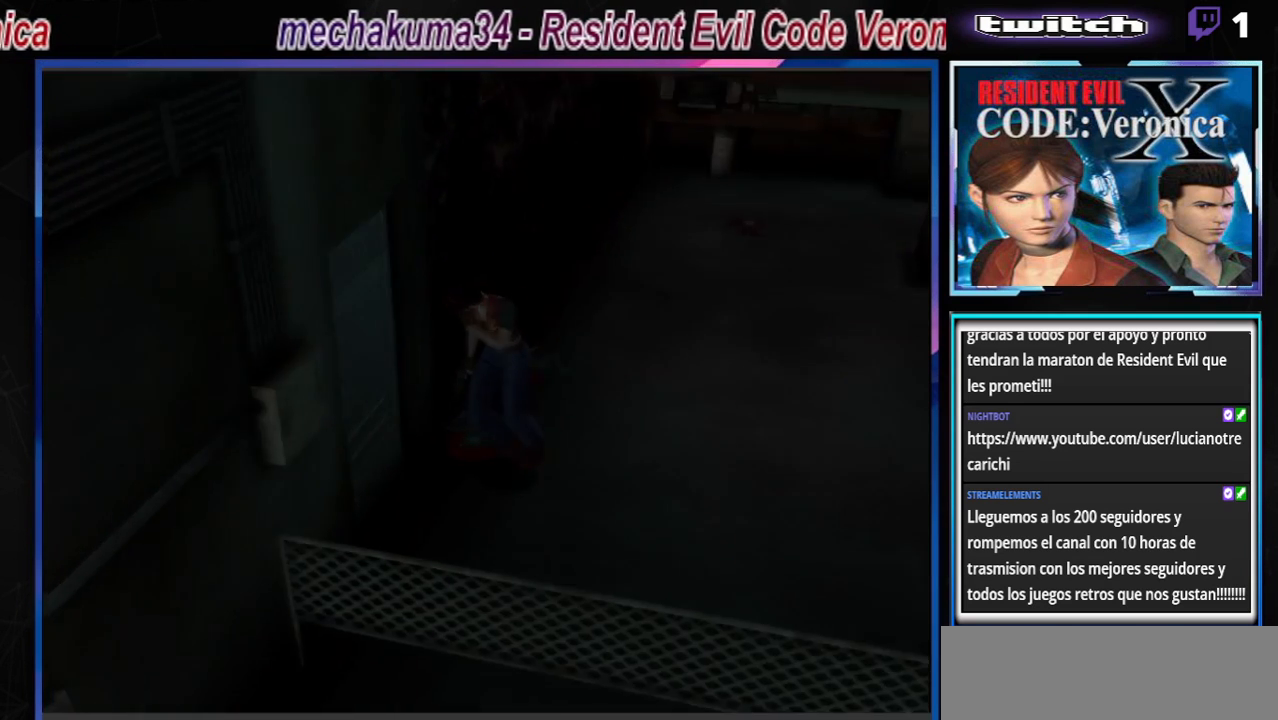
{"buttons": [], "left_stick": "center", "events": [[133, "A", "up"], [167, "left_stick", "up-right"], [233, "B", "up"], [333, "left_stick", "center"]]}